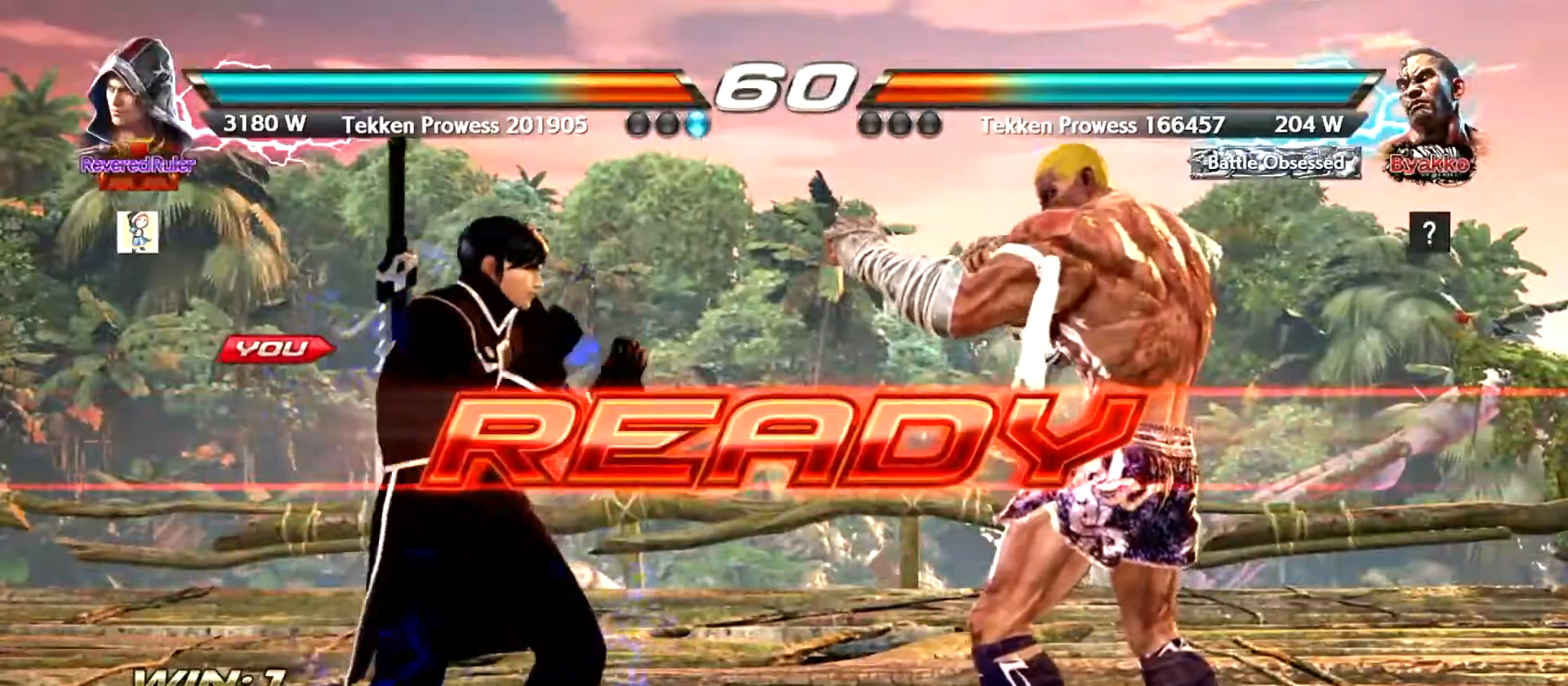
Gameplay with a controller (arcade stick); each line is a JSON object with the inputs held at the frame after it. "events" lists button and stick changes between this image and that frame as [ms after this image, input, new state], when the widget could be followed in between. Not read: L3 R3.
{"buttons": [], "left_stick": "center", "events": []}
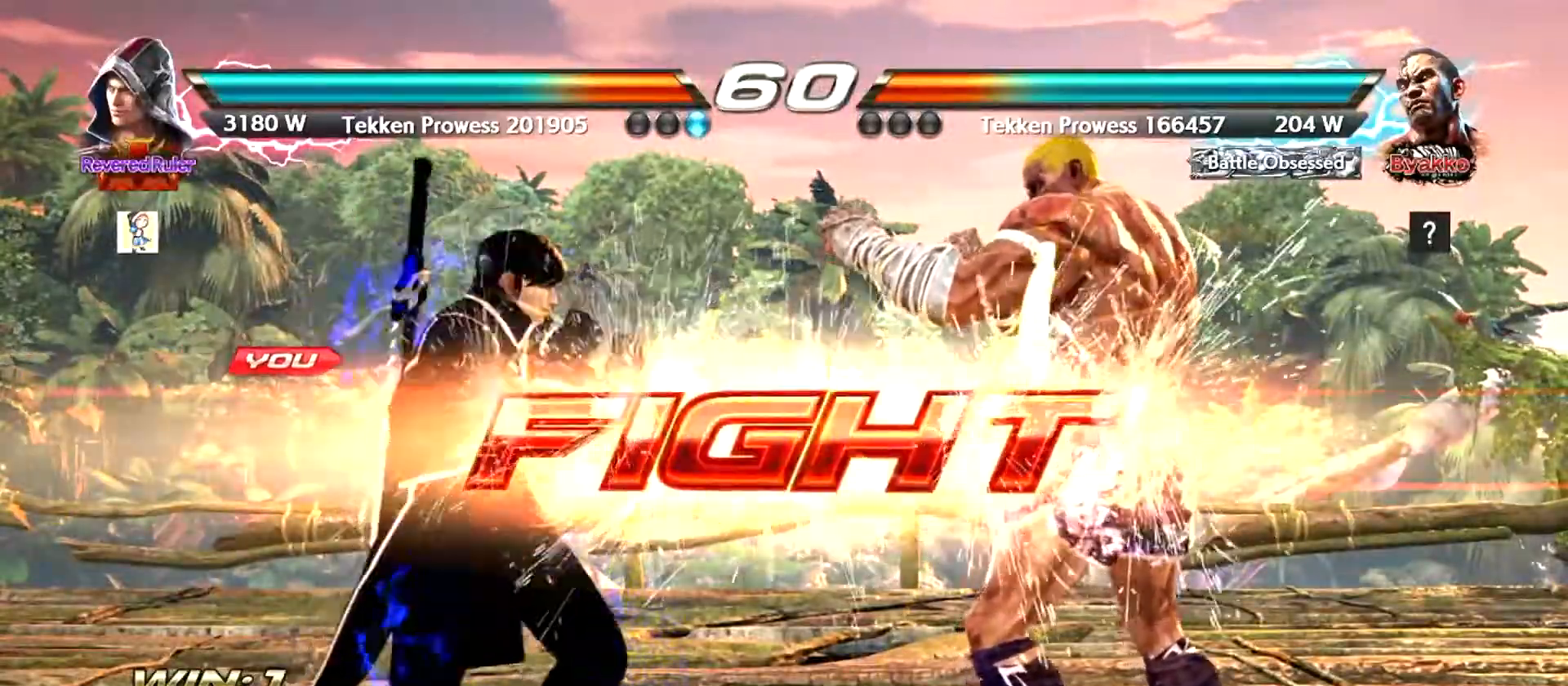
{"buttons": ["CROSS"], "left_stick": "right", "events": [[84, "left_stick", "down"], [150, "TRIANGLE", "down"], [234, "SQUARE", "down"], [267, "TRIANGLE", "up"], [300, "SQUARE", "up"], [384, "left_stick", "right"], [417, "CROSS", "down"]]}
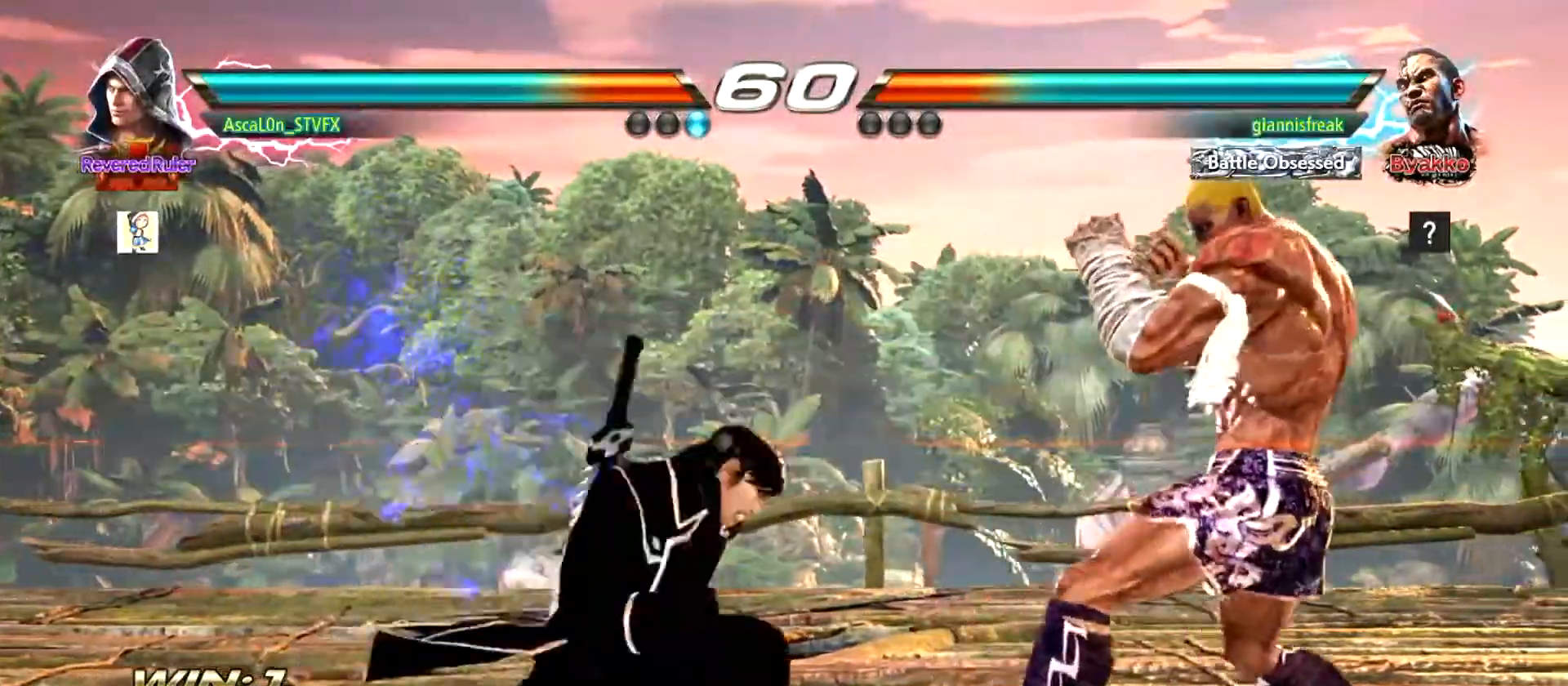
{"buttons": [], "left_stick": "center", "events": [[350, "CROSS", "up"], [400, "left_stick", "down-right"], [467, "left_stick", "center"]]}
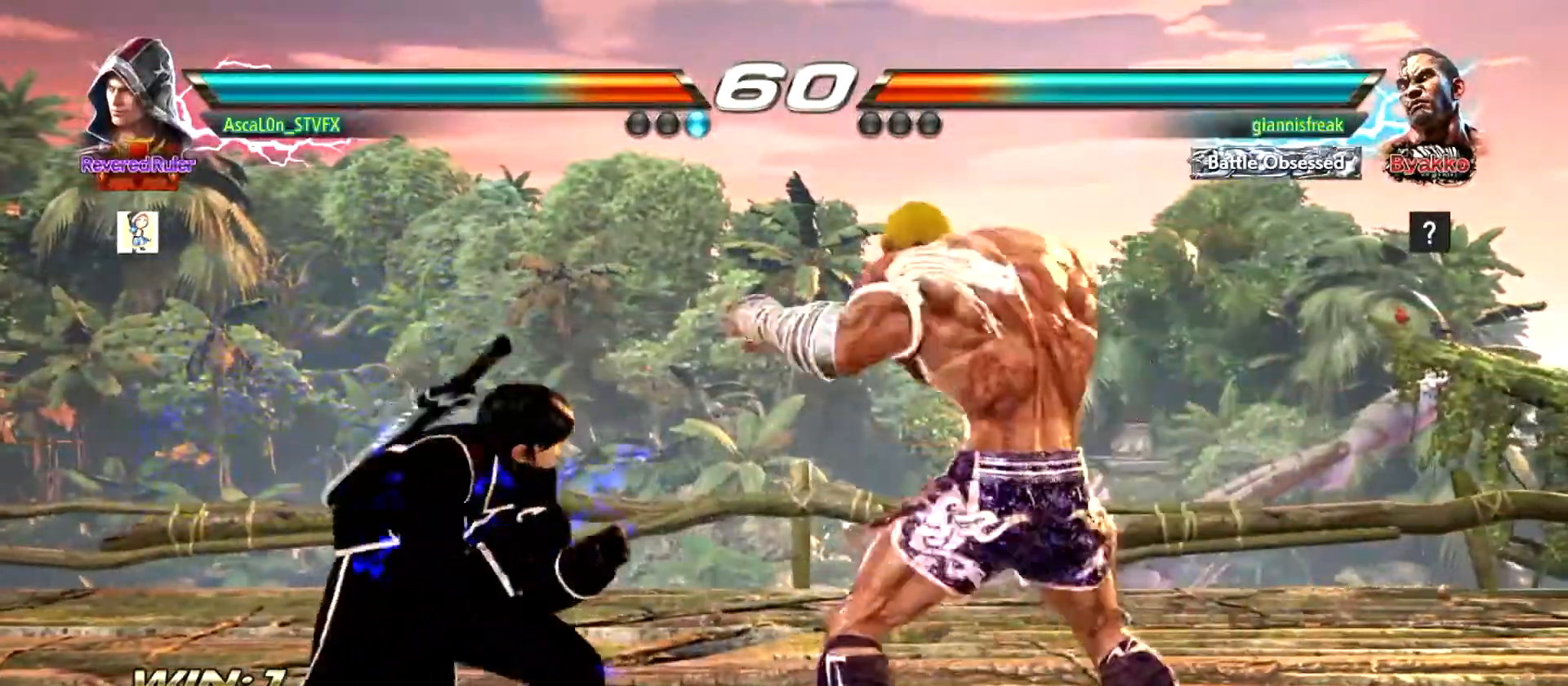
{"buttons": [], "left_stick": "left", "events": [[50, "left_stick", "left"]]}
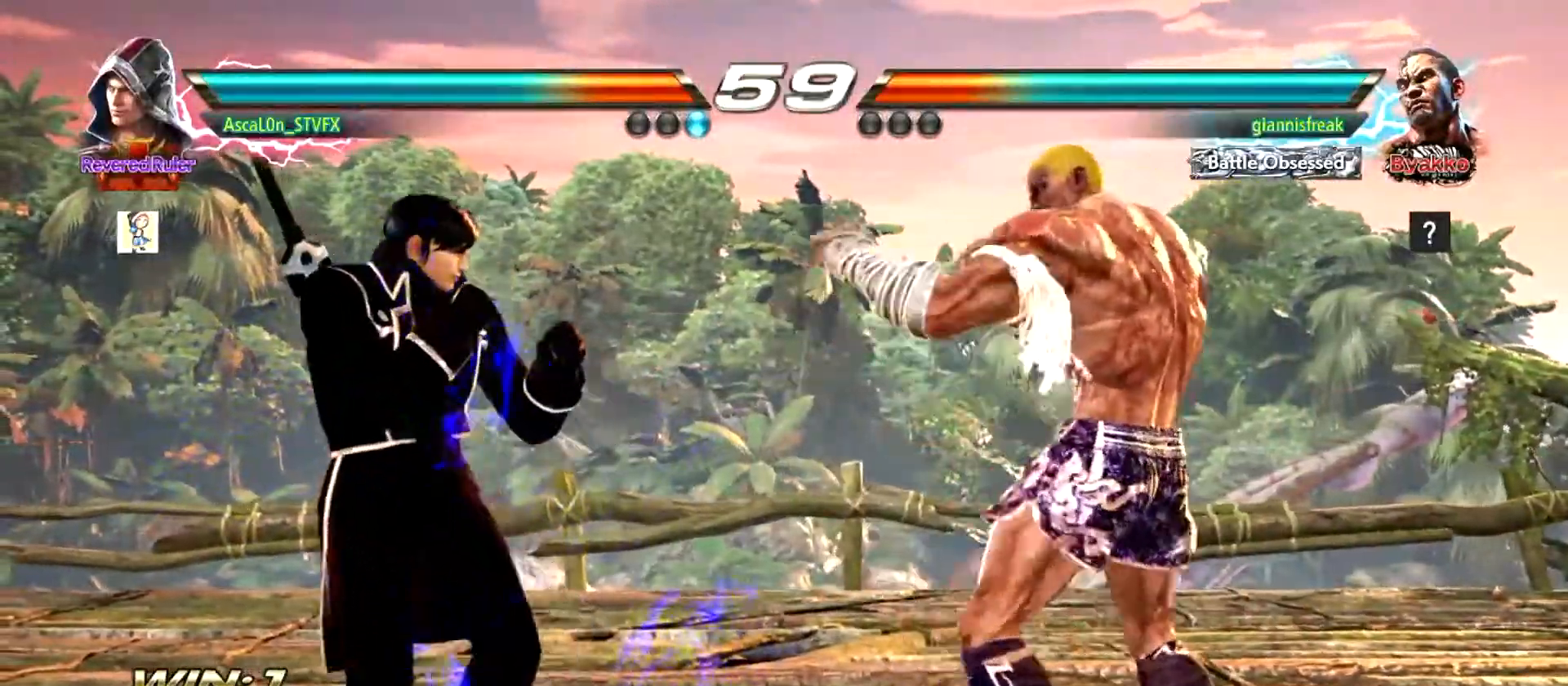
{"buttons": [], "left_stick": "left", "events": [[66, "SQUARE", "down"], [133, "SQUARE", "up"], [200, "SQUARE", "down"], [433, "SQUARE", "up"]]}
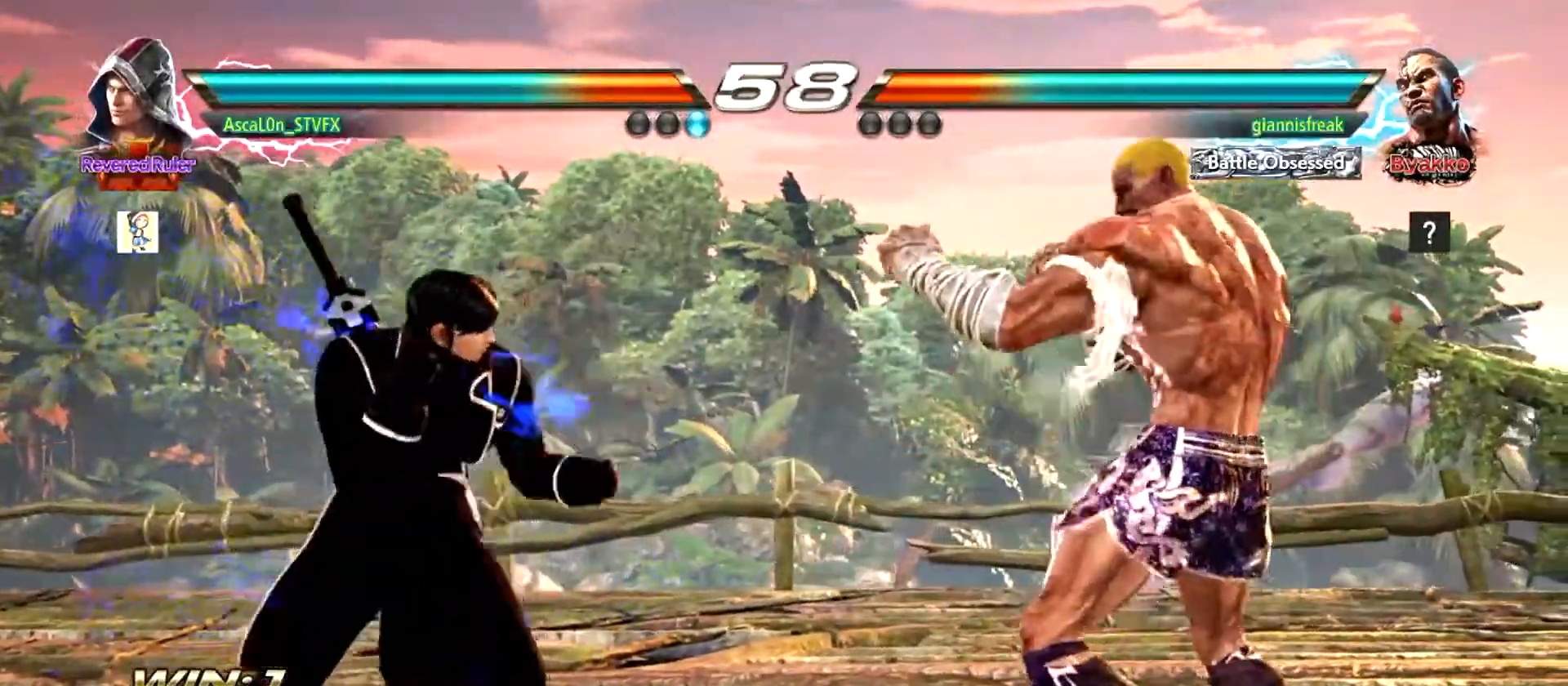
{"buttons": [], "left_stick": "left", "events": []}
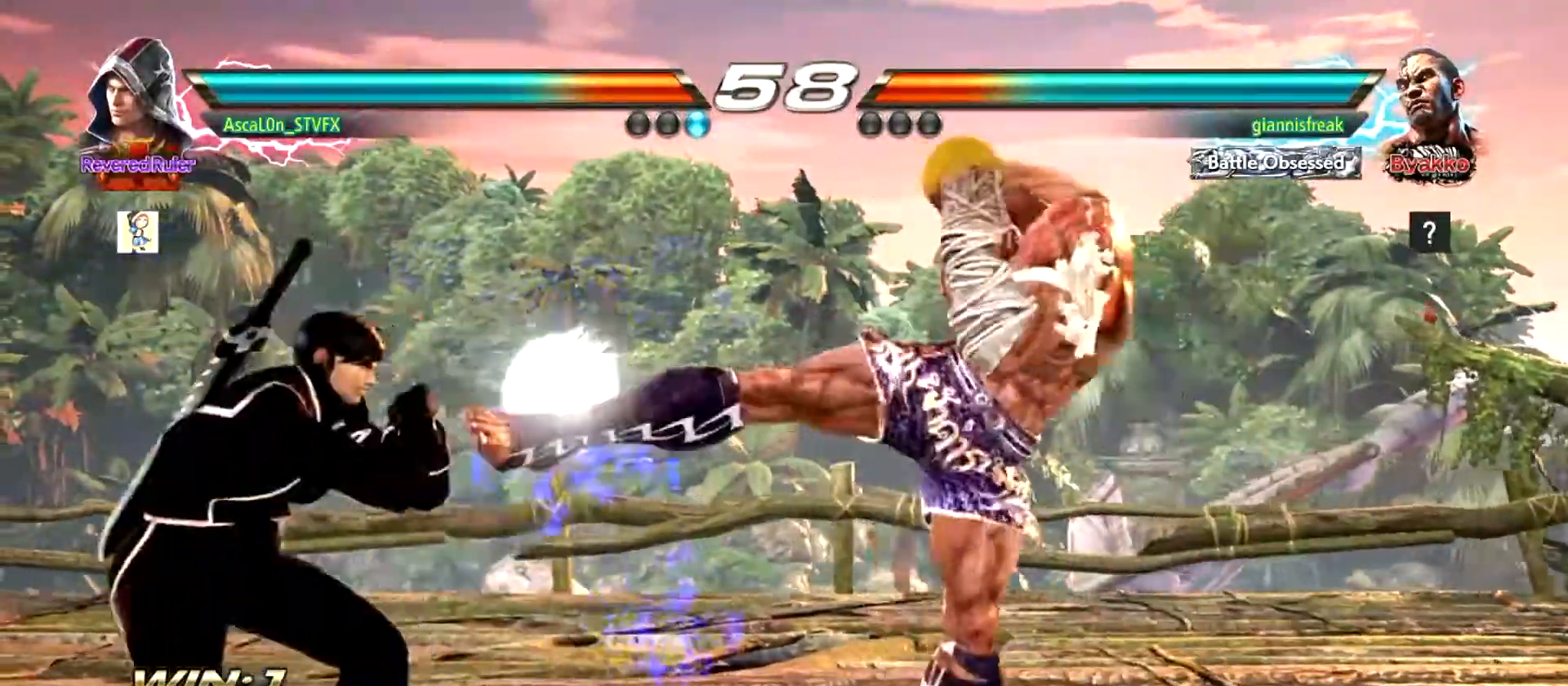
{"buttons": [], "left_stick": "right", "events": [[350, "left_stick", "center"], [433, "left_stick", "right"]]}
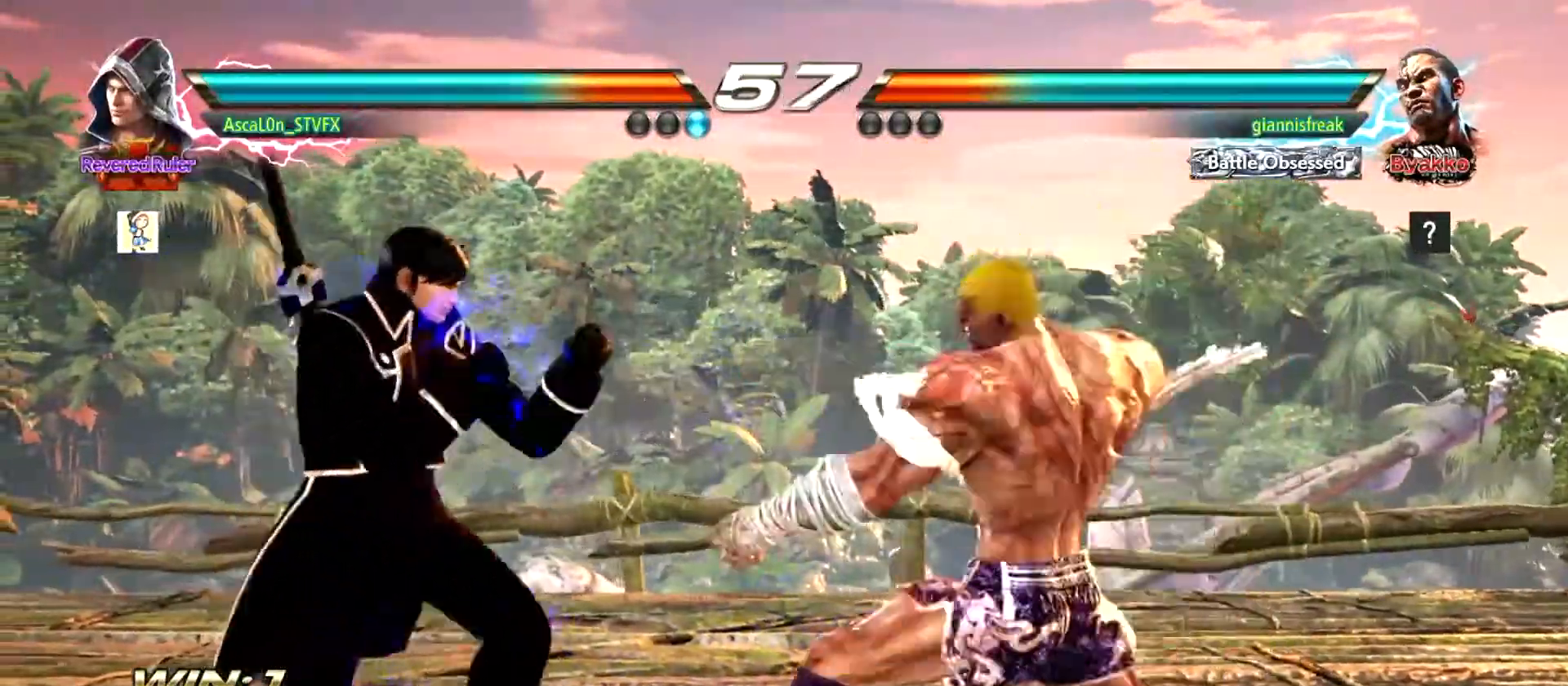
{"buttons": [], "left_stick": "center", "events": [[34, "CROSS", "down"], [34, "left_stick", "center"], [50, "CROSS", "up"], [117, "TRIANGLE", "down"], [150, "TRIANGLE", "up"], [234, "TRIANGLE", "down"], [267, "TRIANGLE", "up"]]}
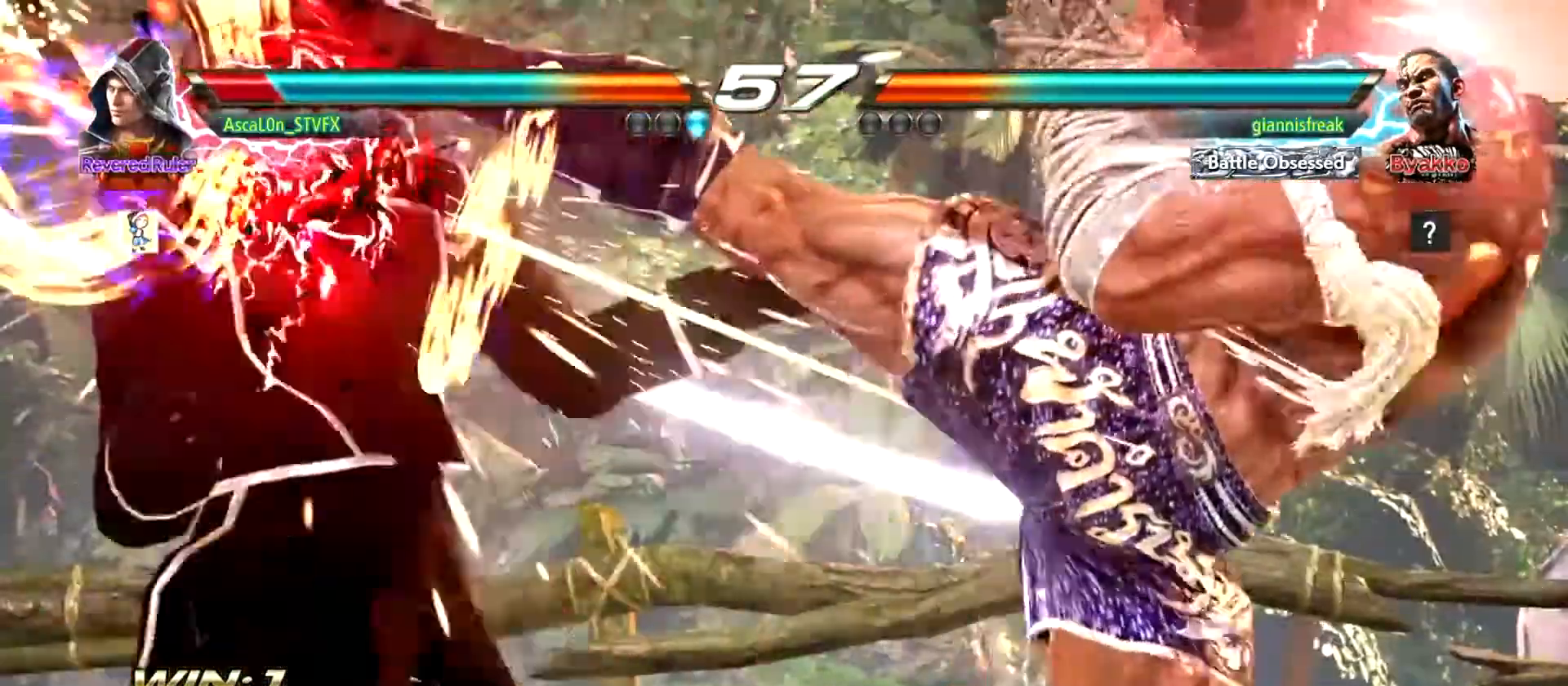
{"buttons": ["SQUARE"], "left_stick": "center", "events": [[133, "left_stick", "left"], [217, "CROSS", "down"], [217, "SQUARE", "down"], [283, "CROSS", "up"], [283, "left_stick", "center"], [317, "SQUARE", "up"], [367, "SQUARE", "down"], [433, "SQUARE", "up"], [500, "SQUARE", "down"]]}
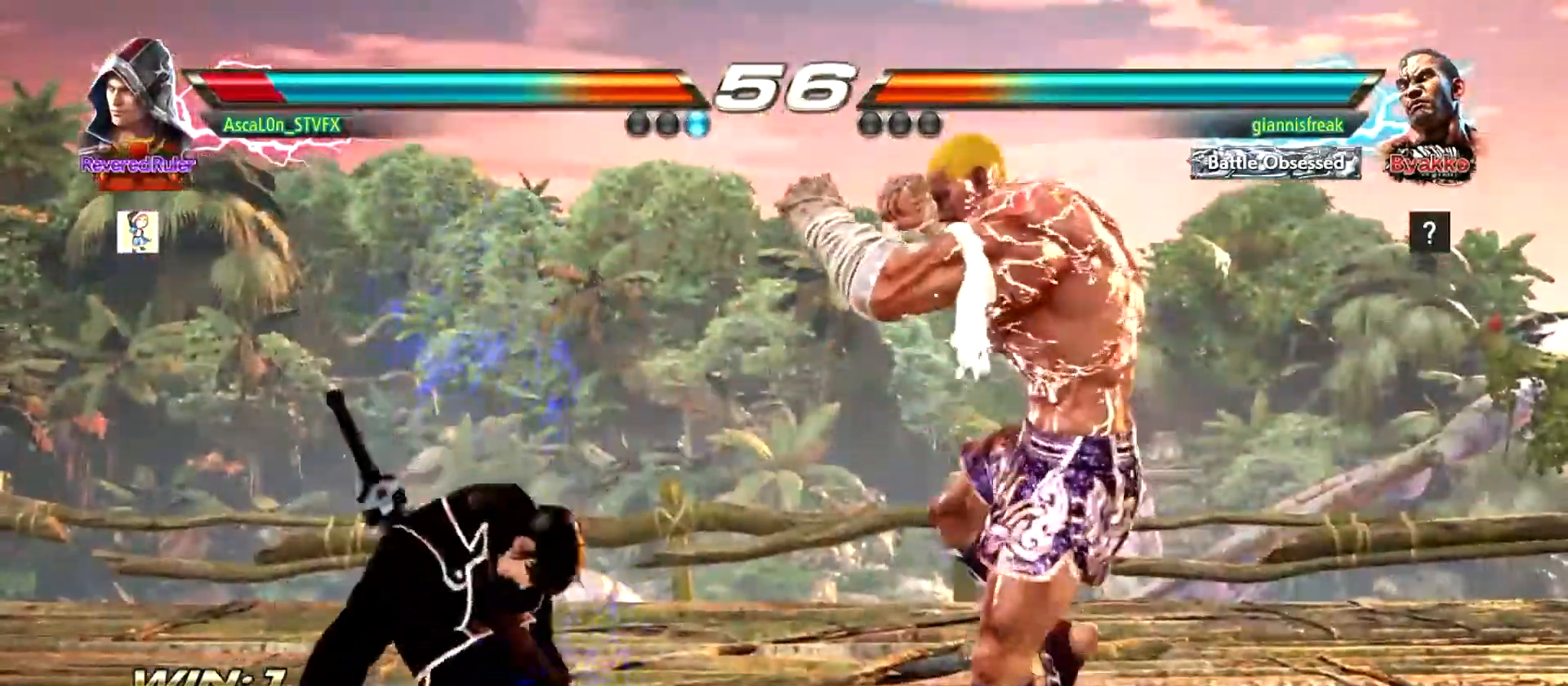
{"buttons": ["SQUARE"], "left_stick": "center", "events": [[50, "SQUARE", "up"], [84, "SQUARE", "down"], [150, "SQUARE", "up"], [200, "SQUARE", "down"], [300, "SQUARE", "up"], [367, "SQUARE", "down"], [417, "SQUARE", "up"], [484, "SQUARE", "down"]]}
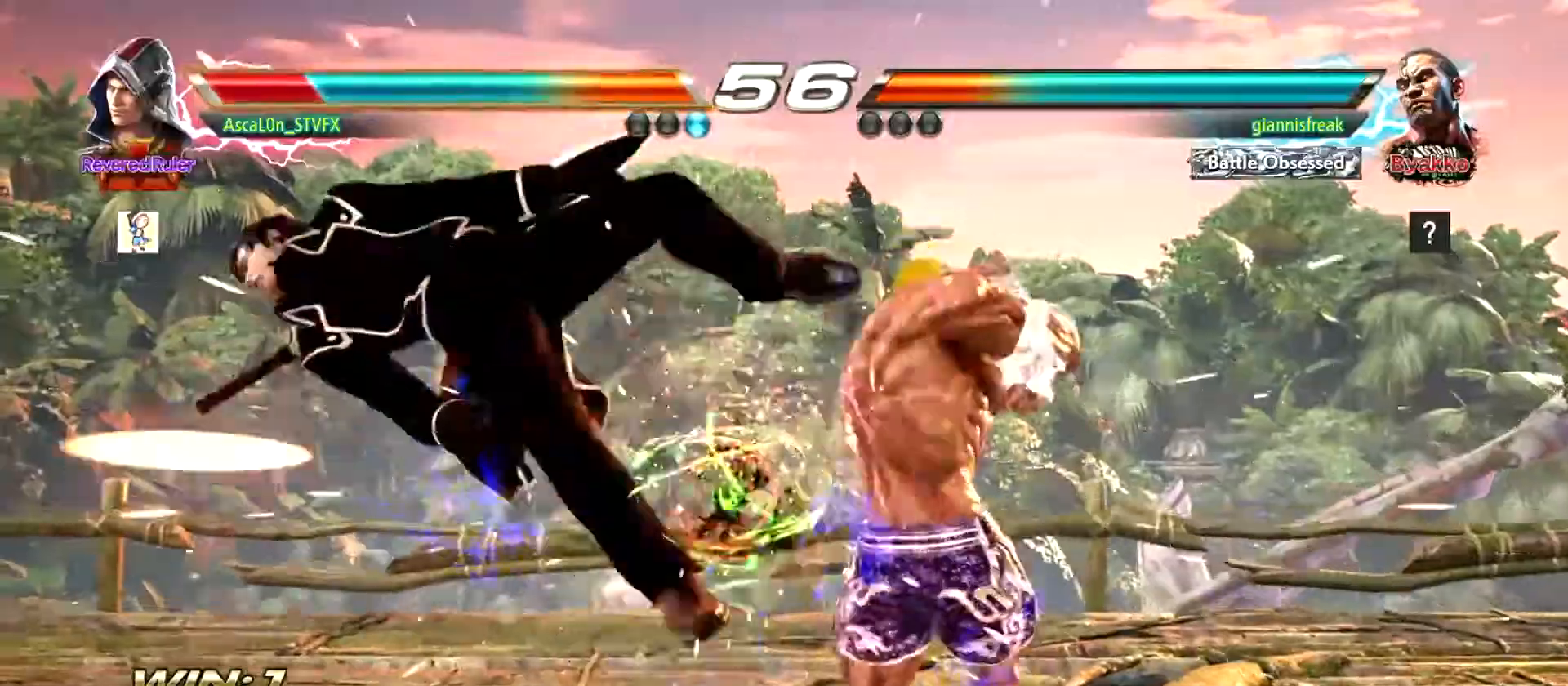
{"buttons": [], "left_stick": "center", "events": [[33, "SQUARE", "up"], [133, "SQUARE", "down"], [166, "SQUARE", "up"], [250, "SQUARE", "down"], [317, "SQUARE", "up"], [367, "SQUARE", "down"], [400, "SQUARE", "up"]]}
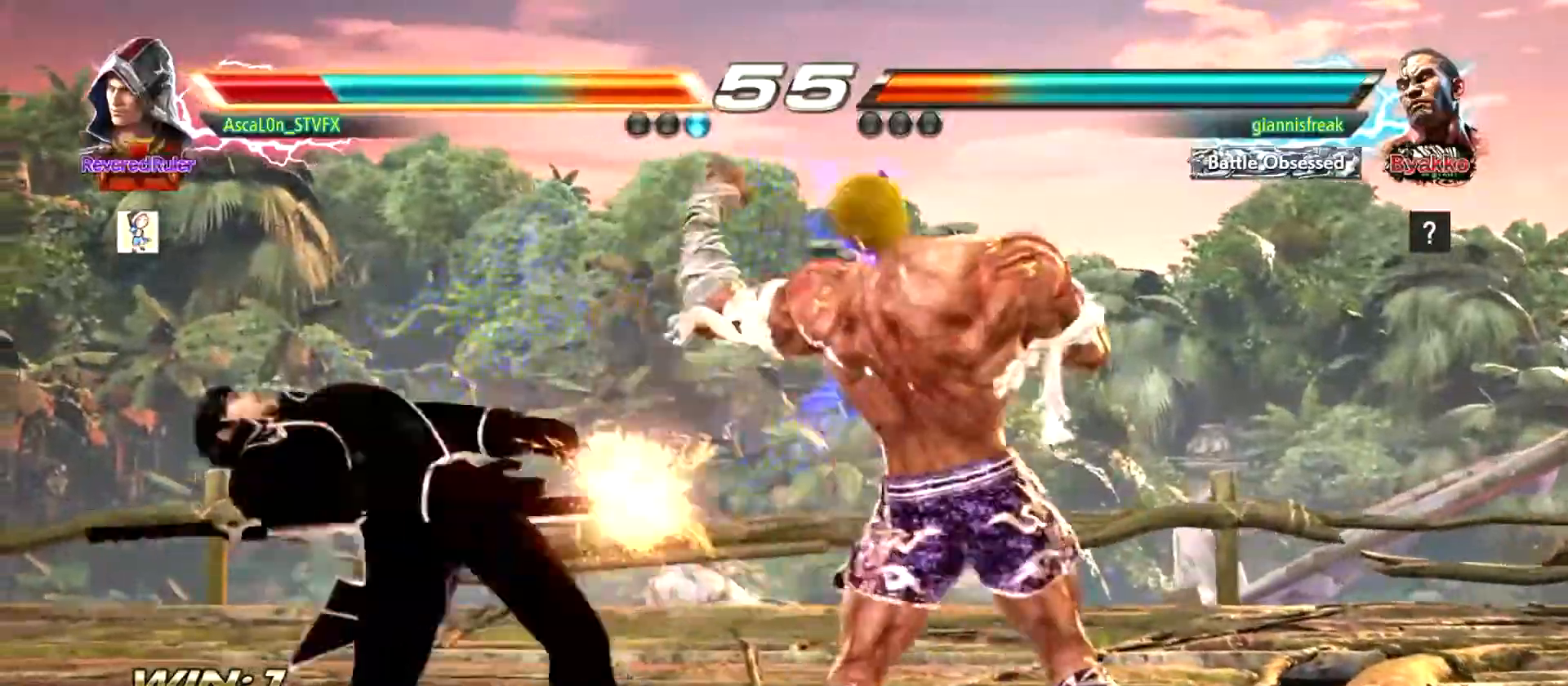
{"buttons": [], "left_stick": "center", "events": [[117, "SQUARE", "down"], [184, "SQUARE", "up"], [267, "SQUARE", "down"], [300, "SQUARE", "up"], [367, "SQUARE", "down"], [417, "SQUARE", "up"]]}
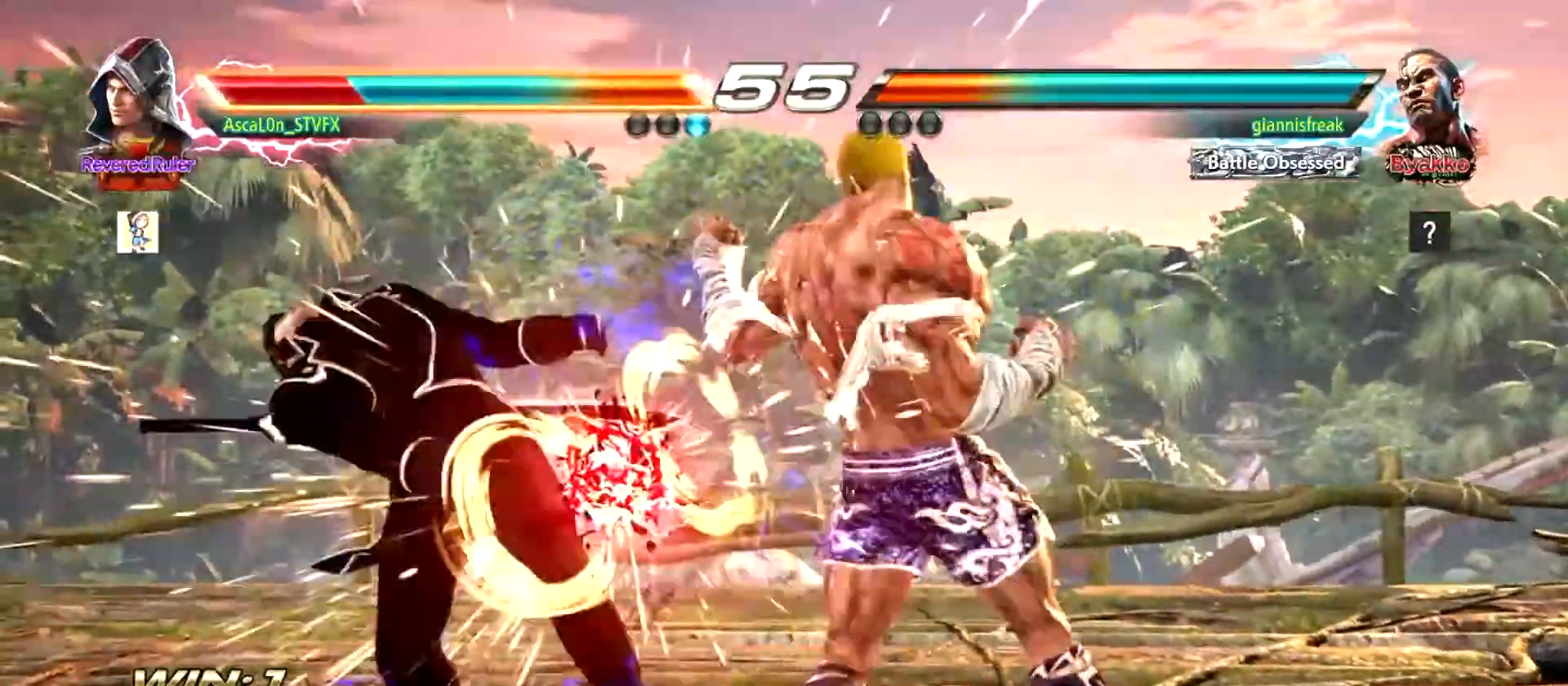
{"buttons": [], "left_stick": "left", "events": [[16, "SQUARE", "down"], [66, "SQUARE", "up"], [167, "SQUARE", "down"], [217, "SQUARE", "up"], [250, "SQUARE", "down"], [350, "SQUARE", "up"], [367, "left_stick", "left"]]}
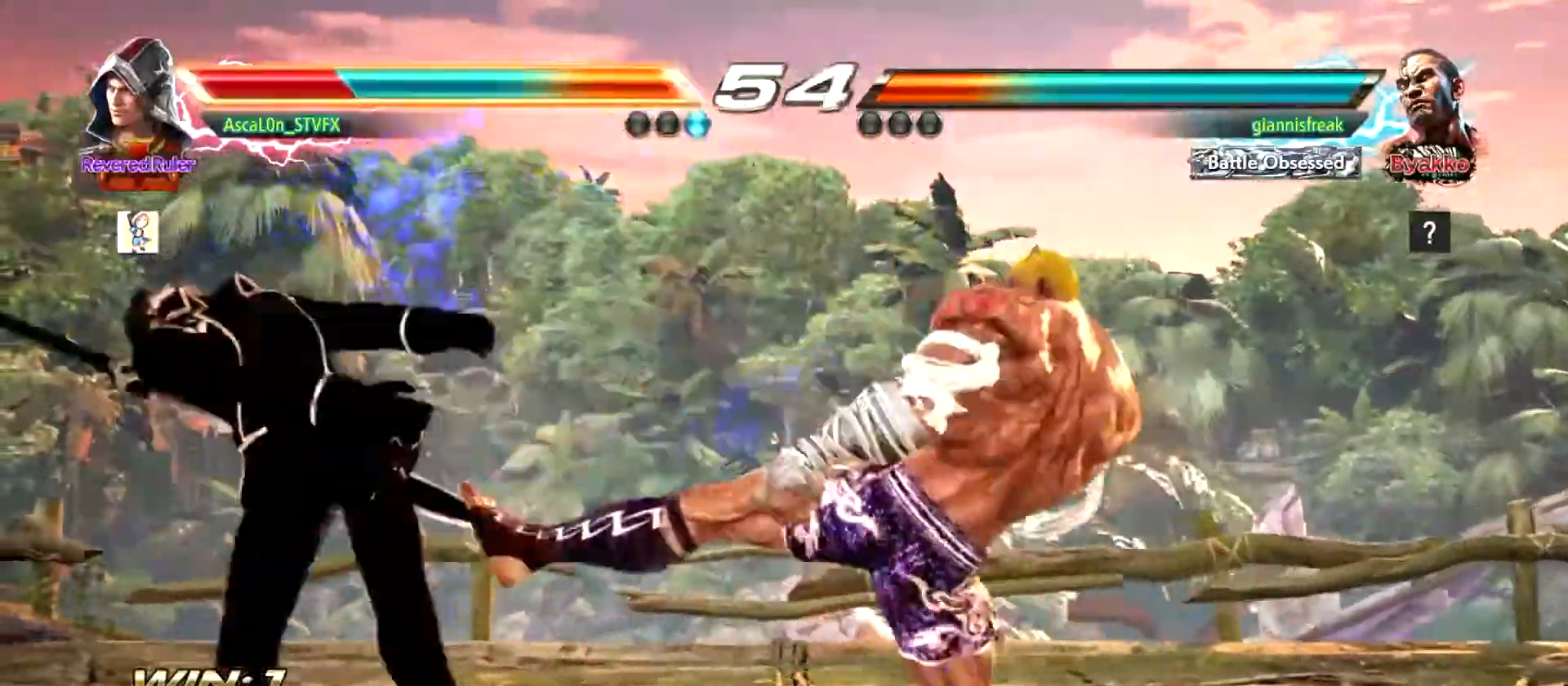
{"buttons": [], "left_stick": "center", "events": [[484, "left_stick", "center"]]}
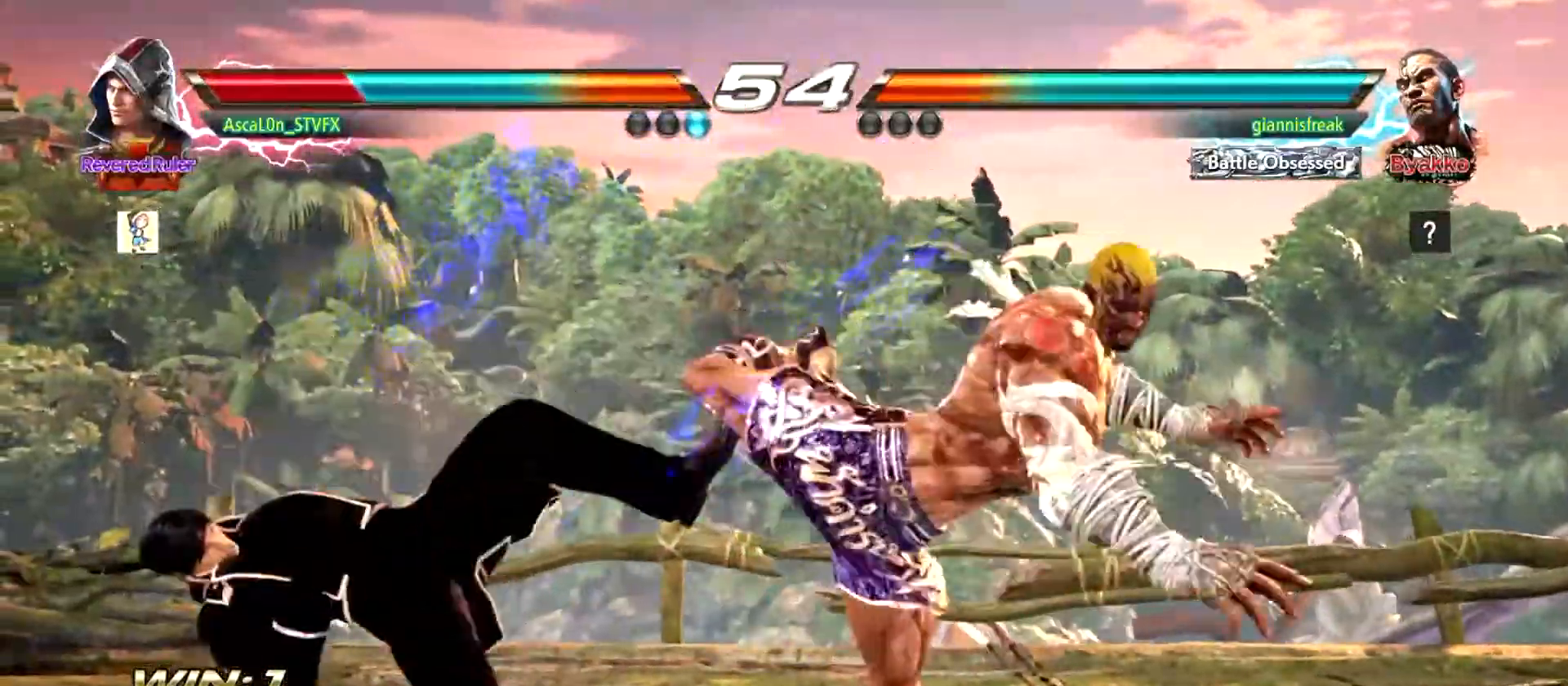
{"buttons": [], "left_stick": "left", "events": [[250, "left_stick", "left"]]}
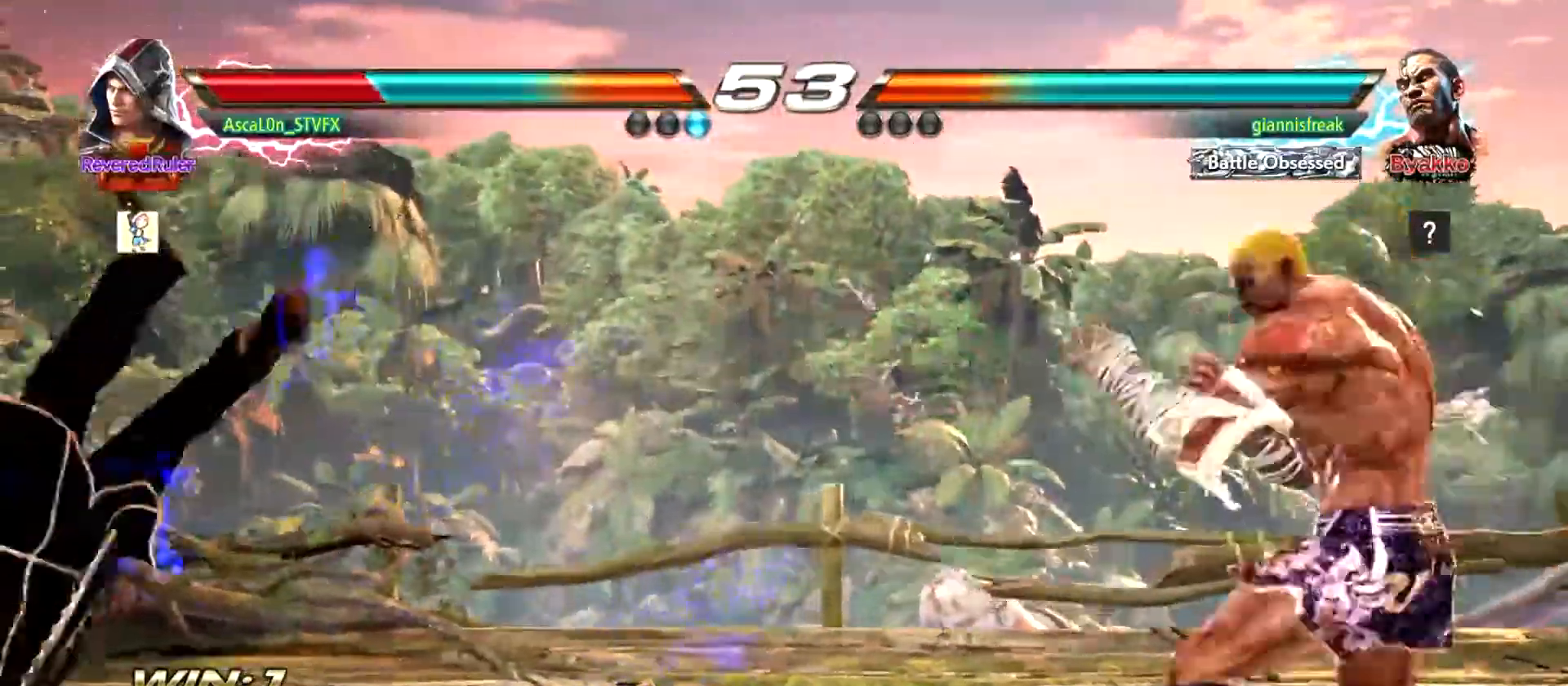
{"buttons": [], "left_stick": "center", "events": [[384, "left_stick", "center"]]}
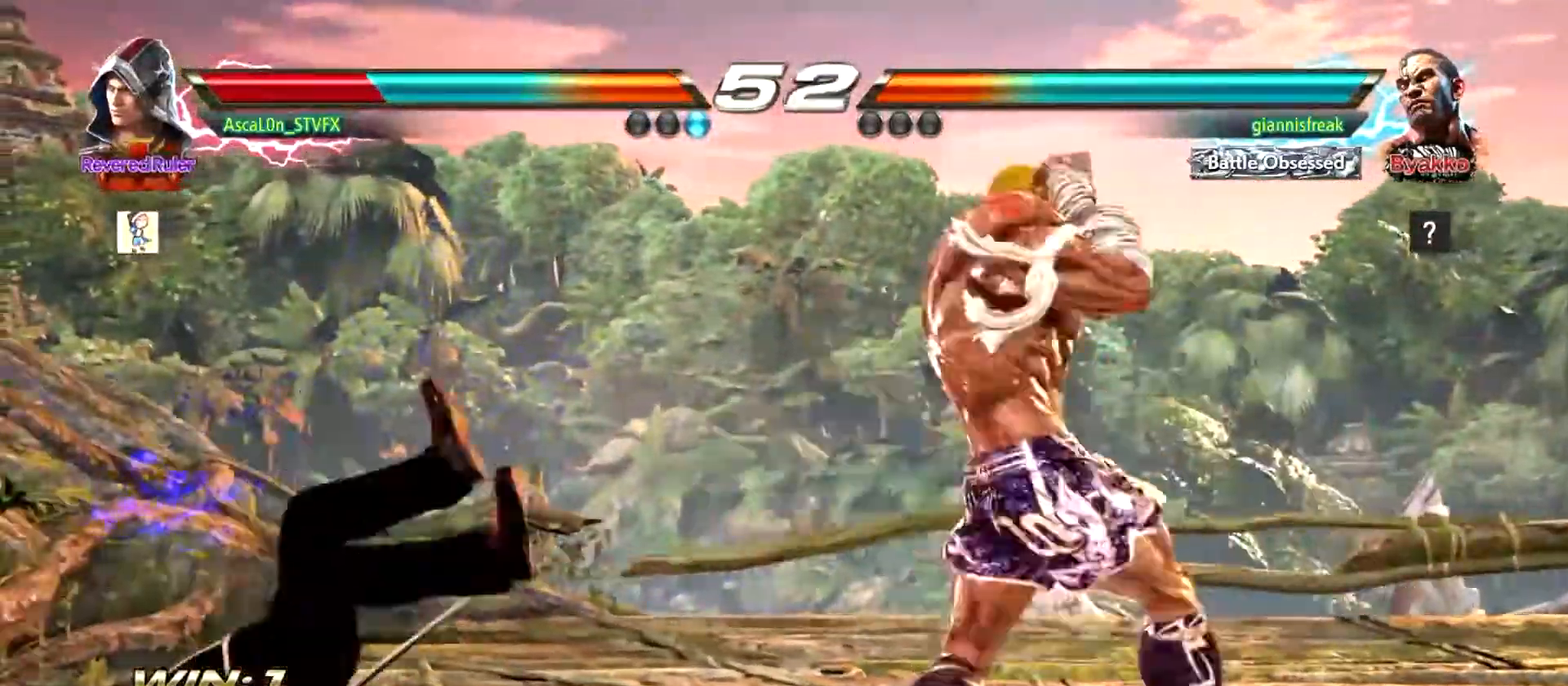
{"buttons": [], "left_stick": "center", "events": [[16, "left_stick", "left"], [400, "left_stick", "center"]]}
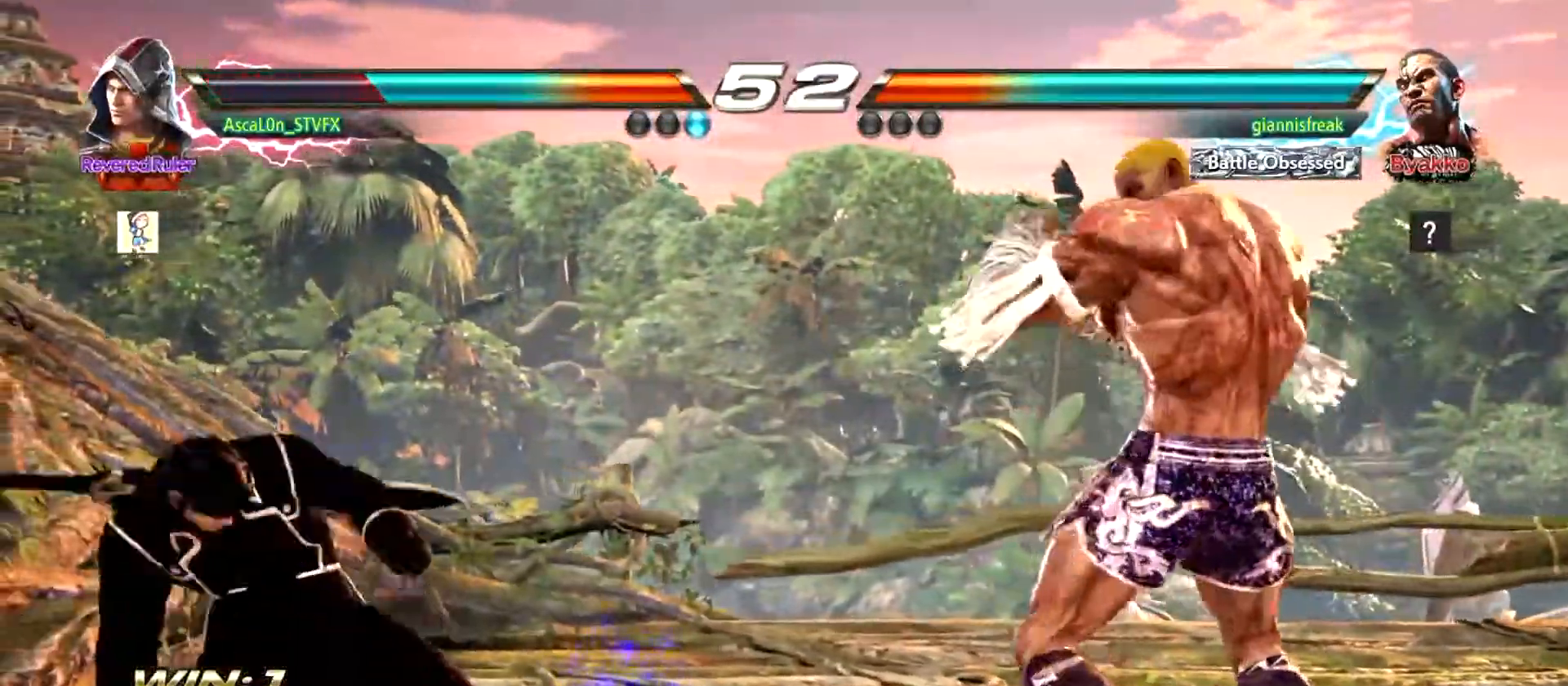
{"buttons": [], "left_stick": "left", "events": [[201, "left_stick", "left"]]}
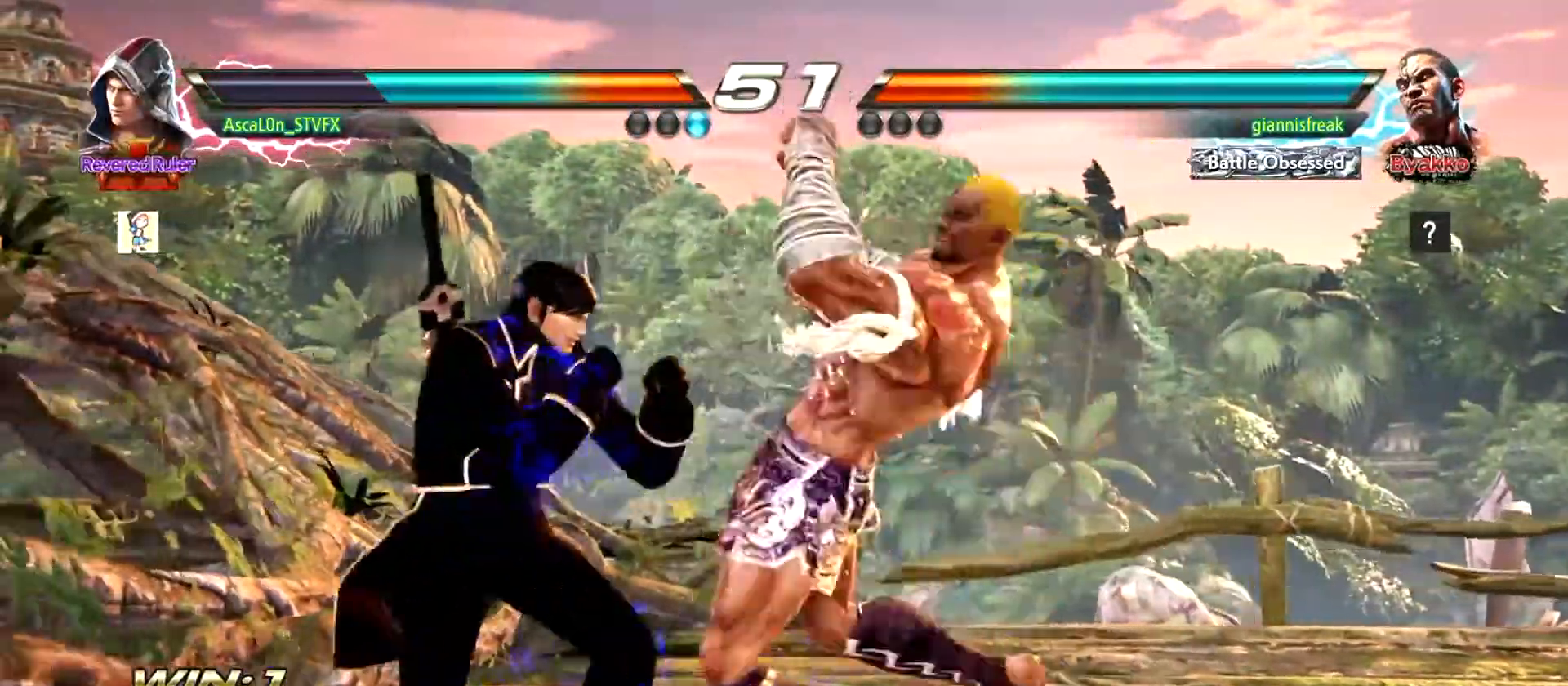
{"buttons": [], "left_stick": "left", "events": []}
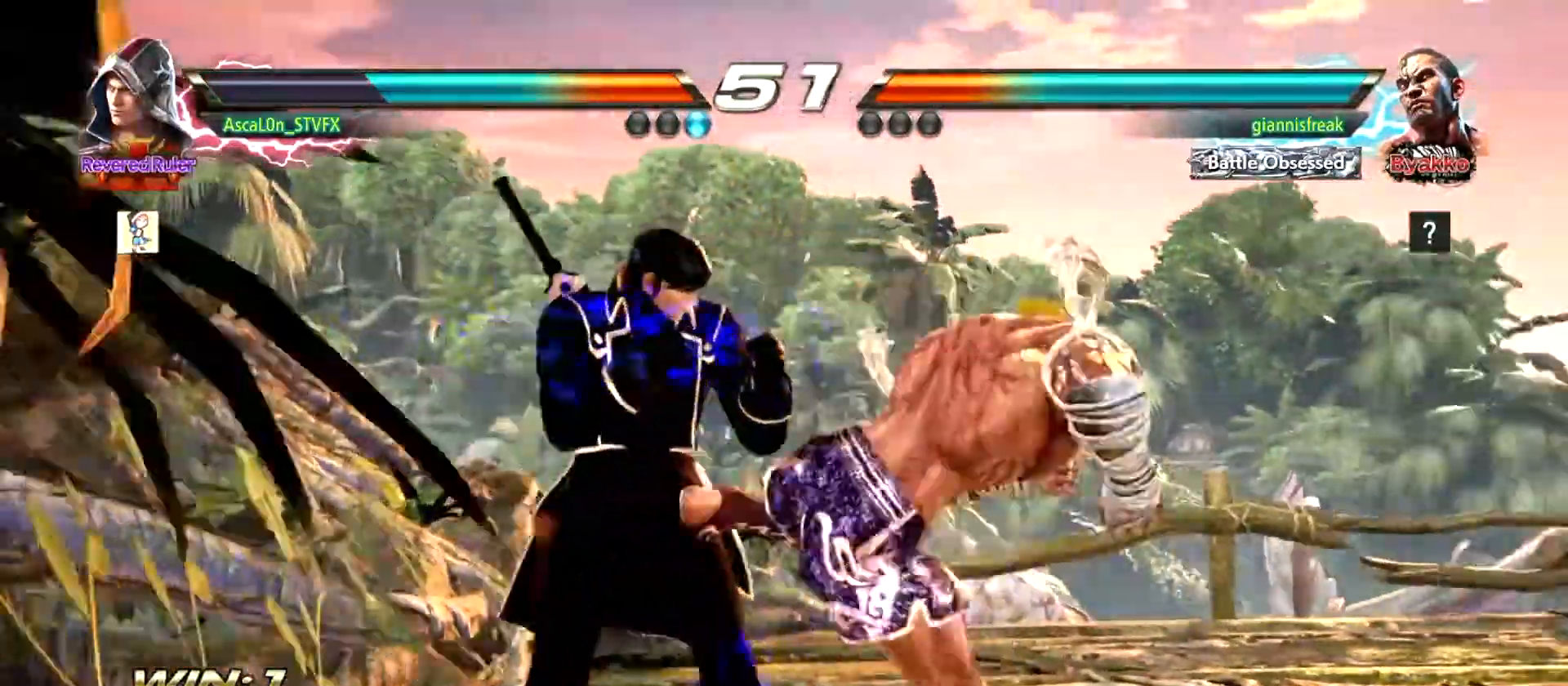
{"buttons": [], "left_stick": "left", "events": [[101, "left_stick", "center"], [501, "left_stick", "left"]]}
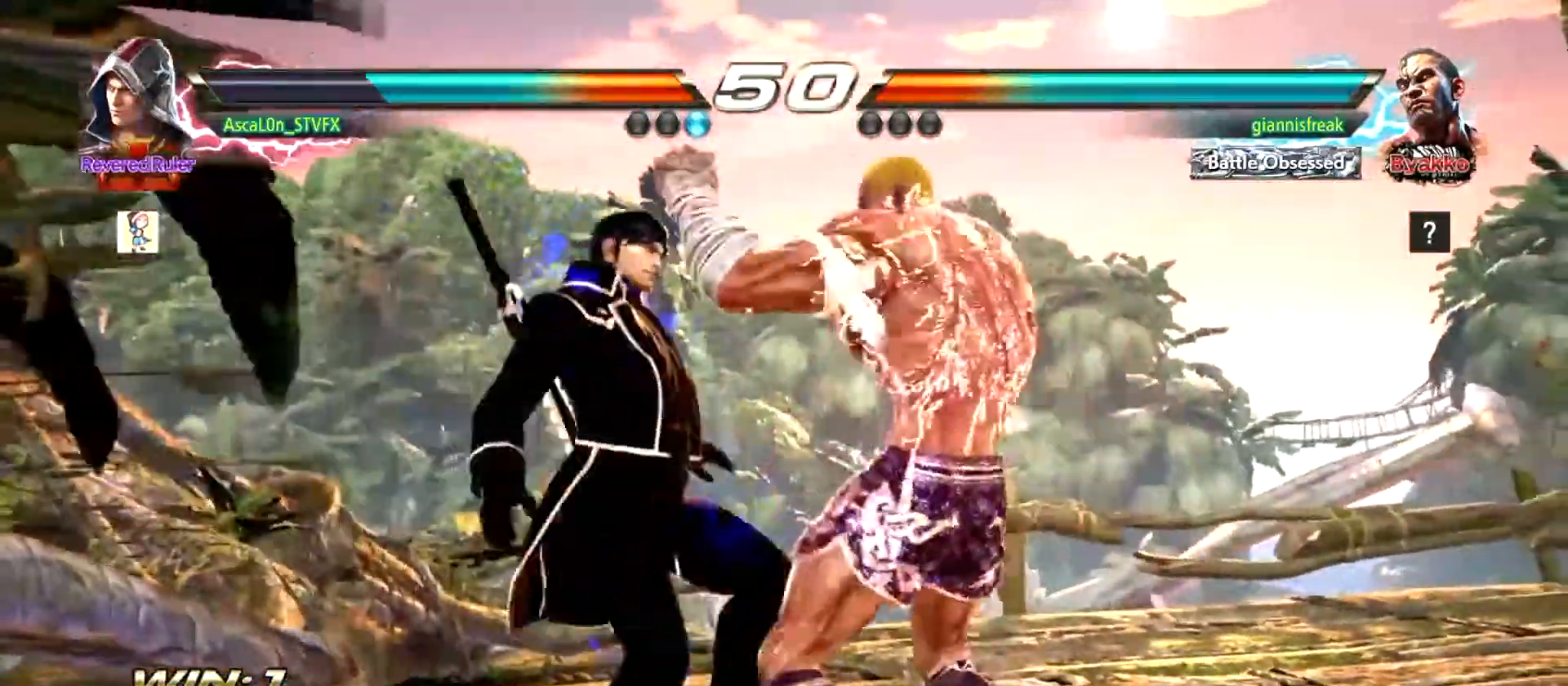
{"buttons": [], "left_stick": "center", "events": [[117, "left_stick", "center"], [367, "left_stick", "left"], [484, "left_stick", "center"]]}
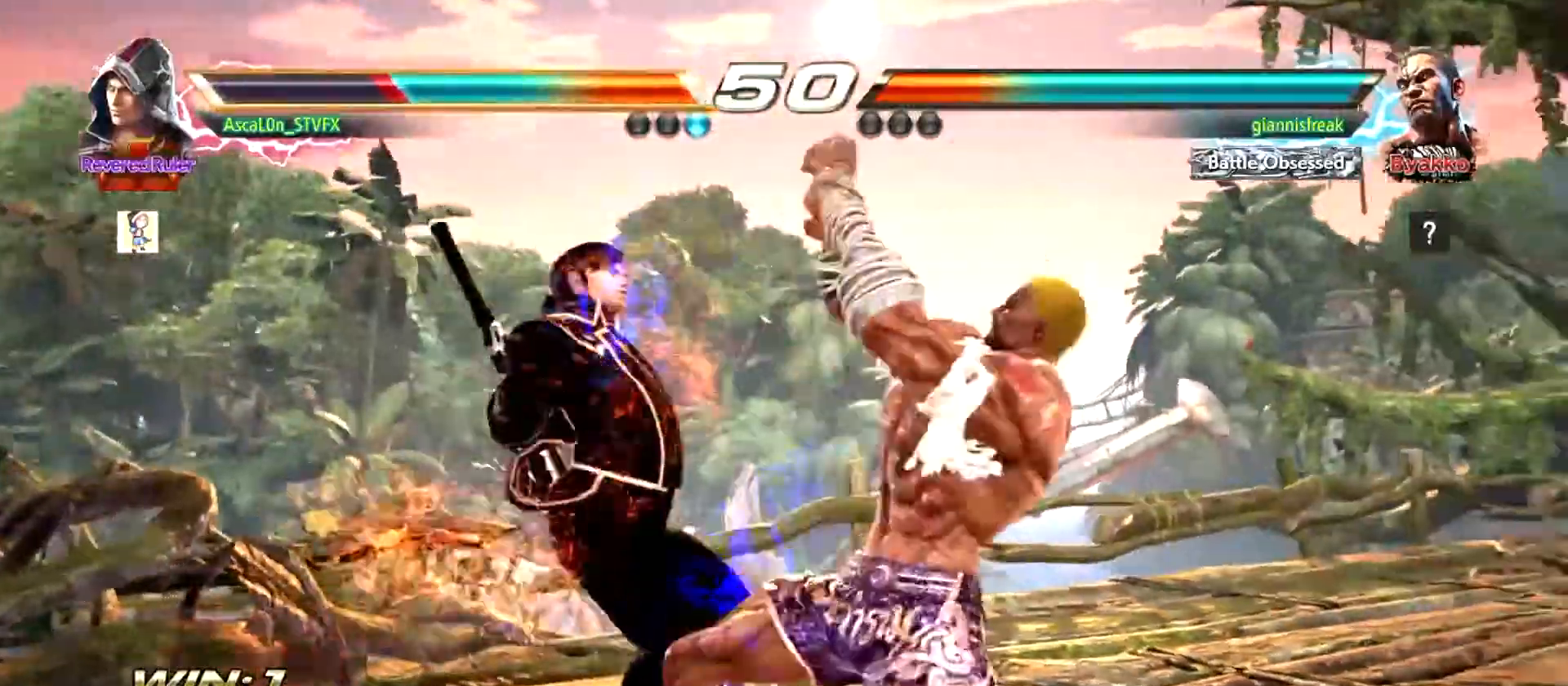
{"buttons": [], "left_stick": "center", "events": [[167, "left_stick", "left"], [351, "left_stick", "center"]]}
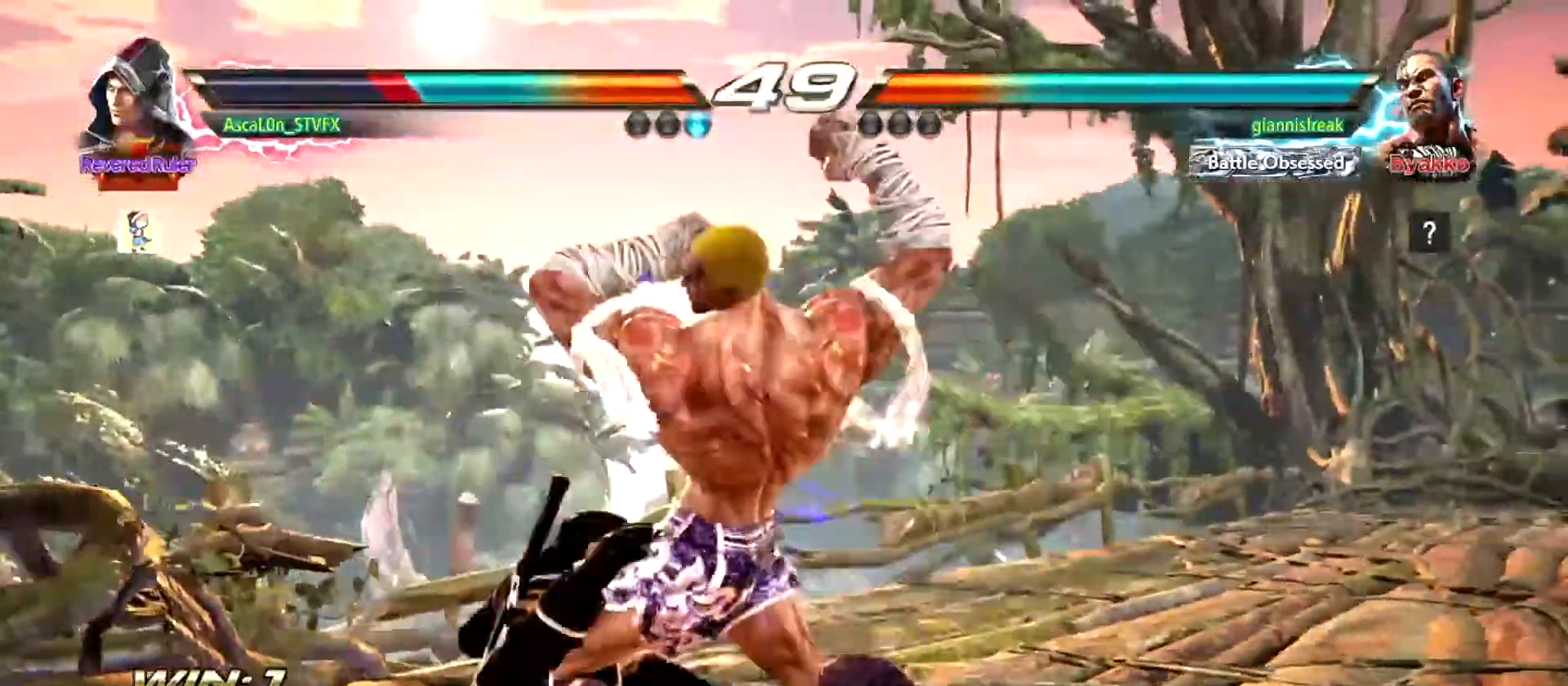
{"buttons": [], "left_stick": "left", "events": [[450, "left_stick", "left"]]}
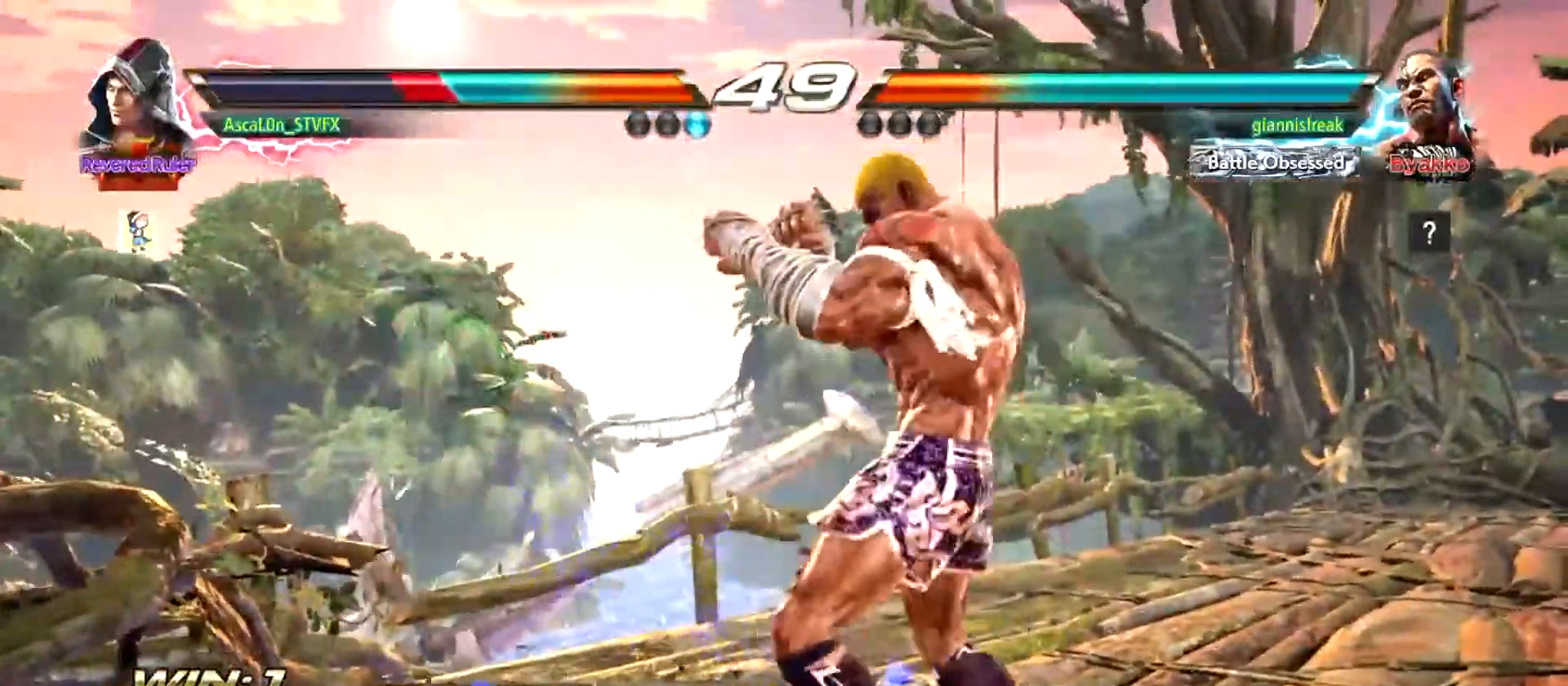
{"buttons": [], "left_stick": "left", "events": [[317, "left_stick", "center"], [401, "left_stick", "left"]]}
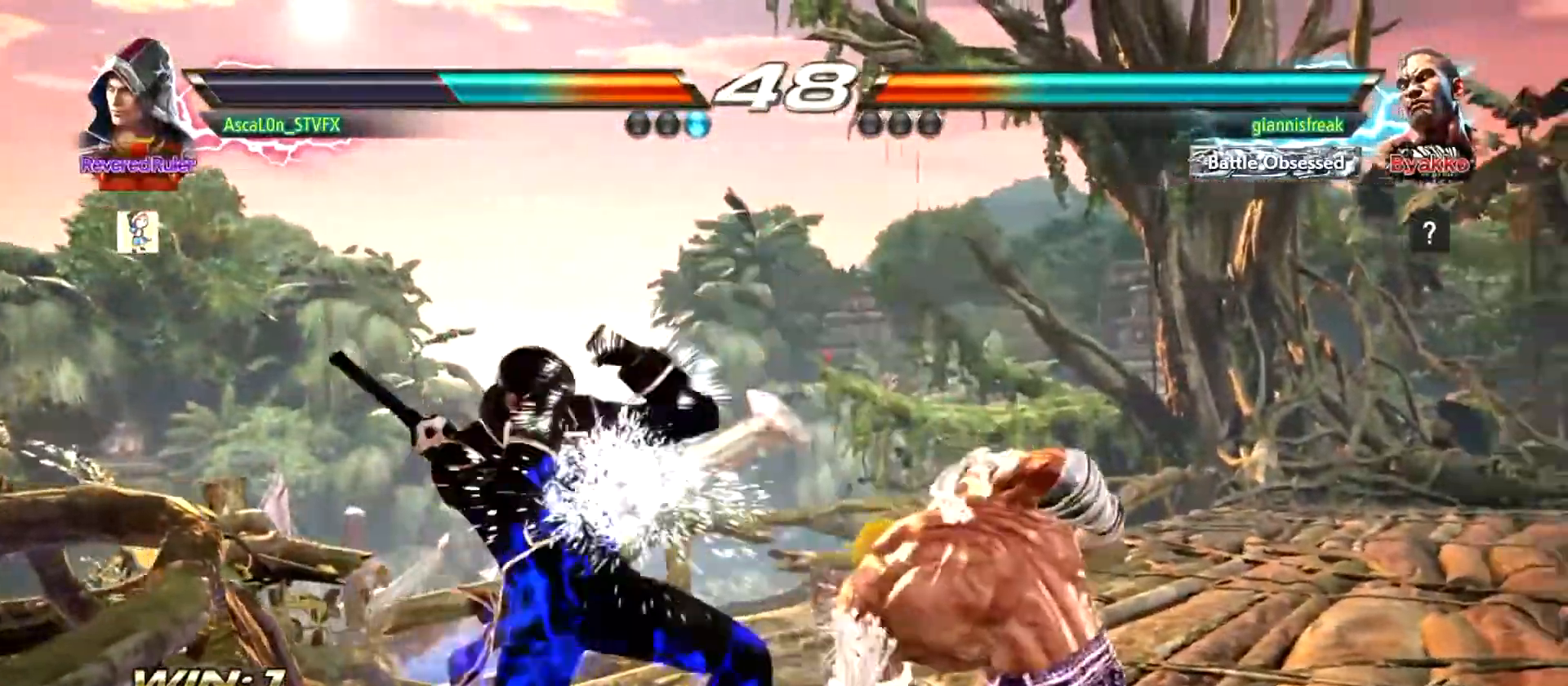
{"buttons": [], "left_stick": "down-left"}
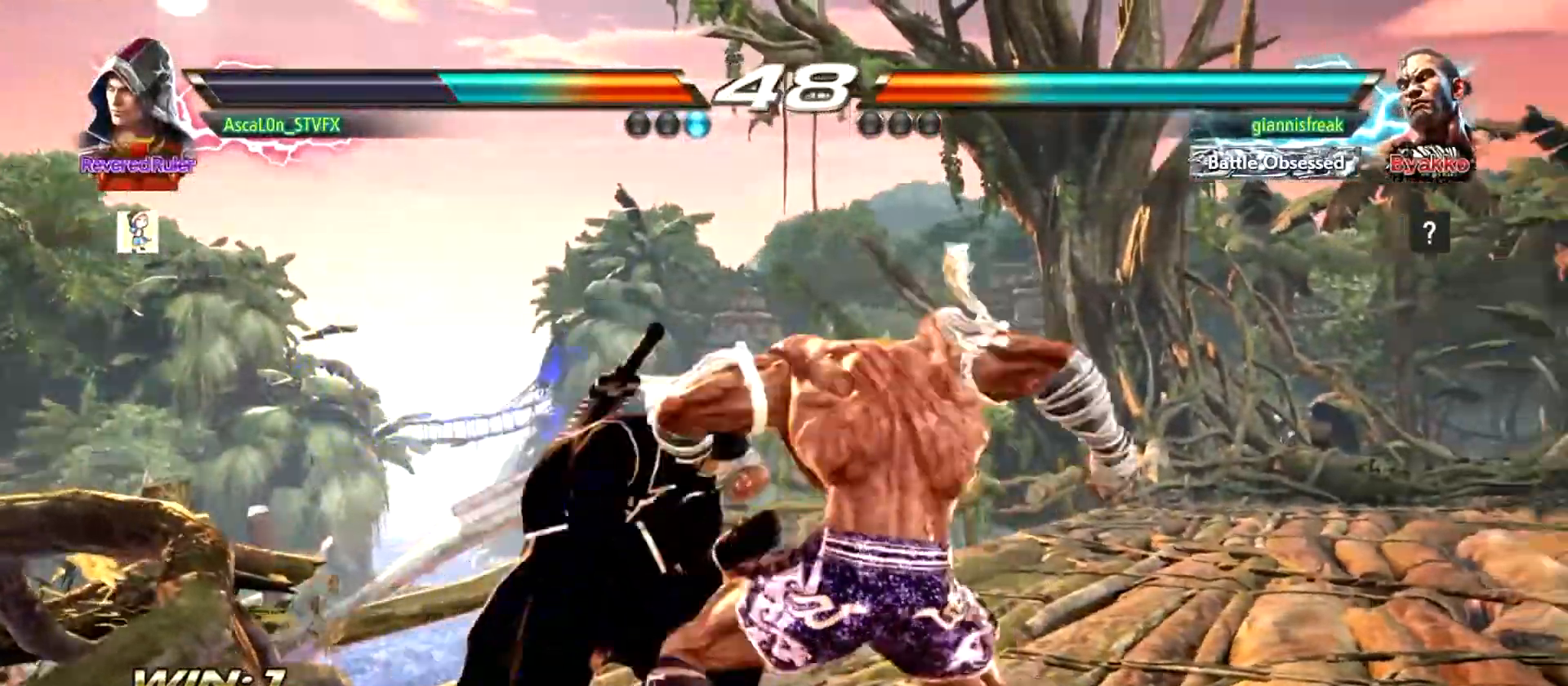
{"buttons": [], "left_stick": "left", "events": [[217, "left_stick", "center"], [351, "left_stick", "left"]]}
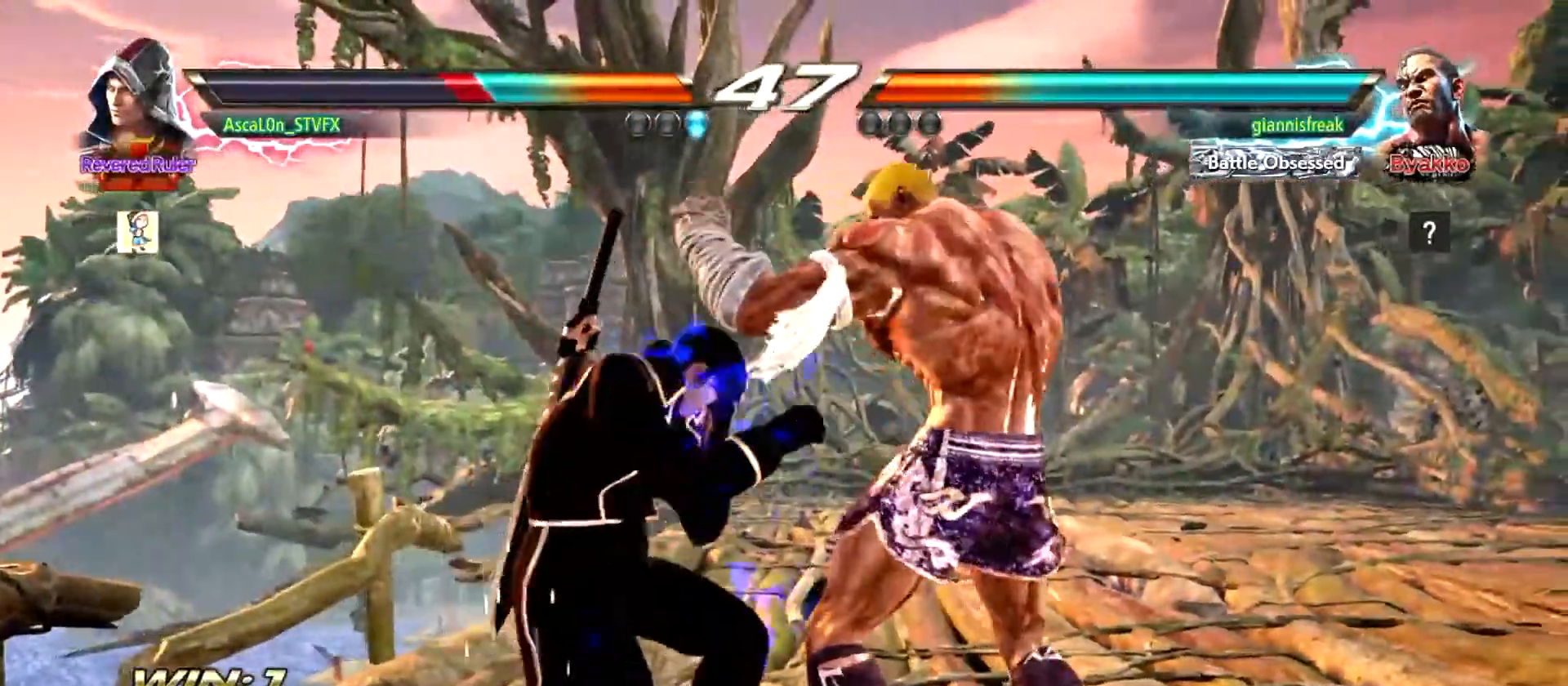
{"buttons": ["SQUARE"], "left_stick": "left", "events": [[334, "SQUARE", "down"], [384, "SQUARE", "up"], [484, "SQUARE", "down"]]}
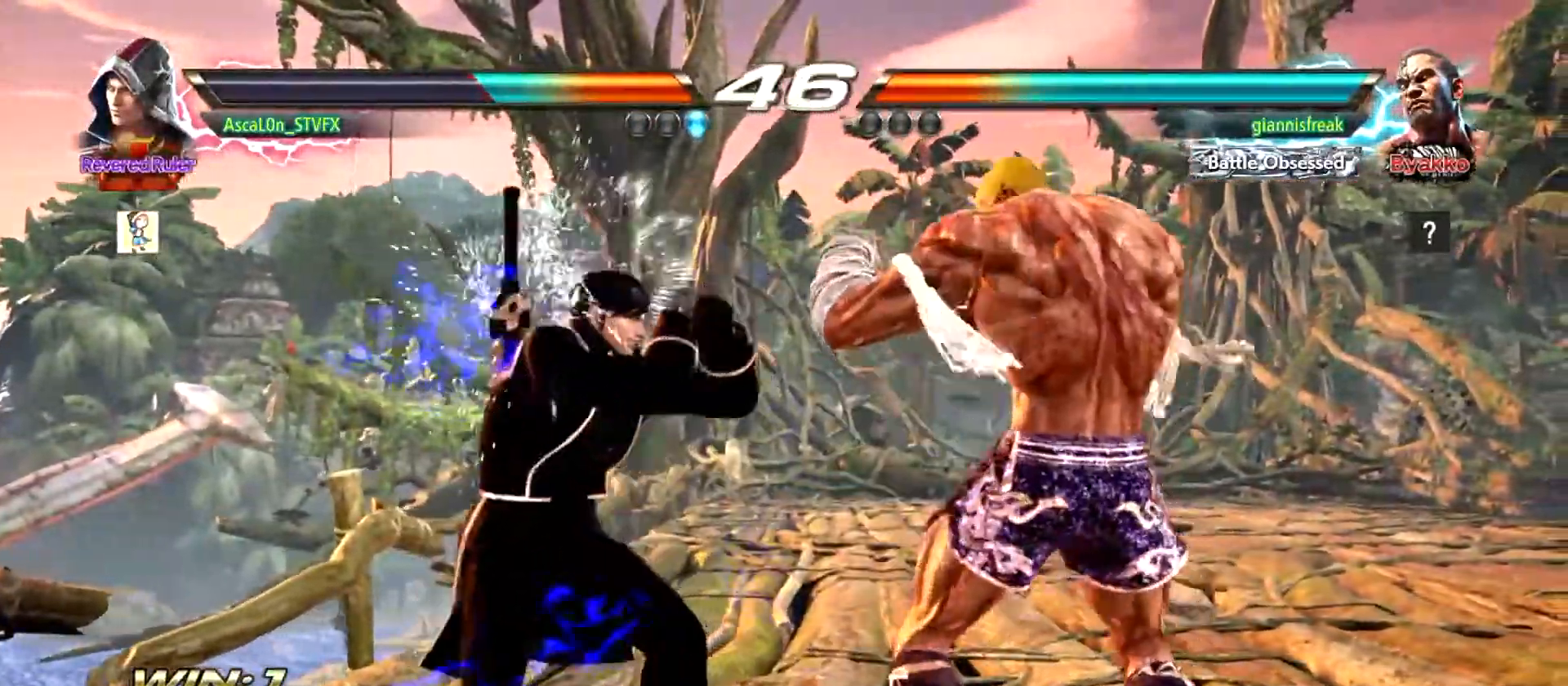
{"buttons": ["CROSS"], "left_stick": "right", "events": [[351, "left_stick", "center"], [401, "SQUARE", "up"], [401, "left_stick", "right"], [434, "CROSS", "down"]]}
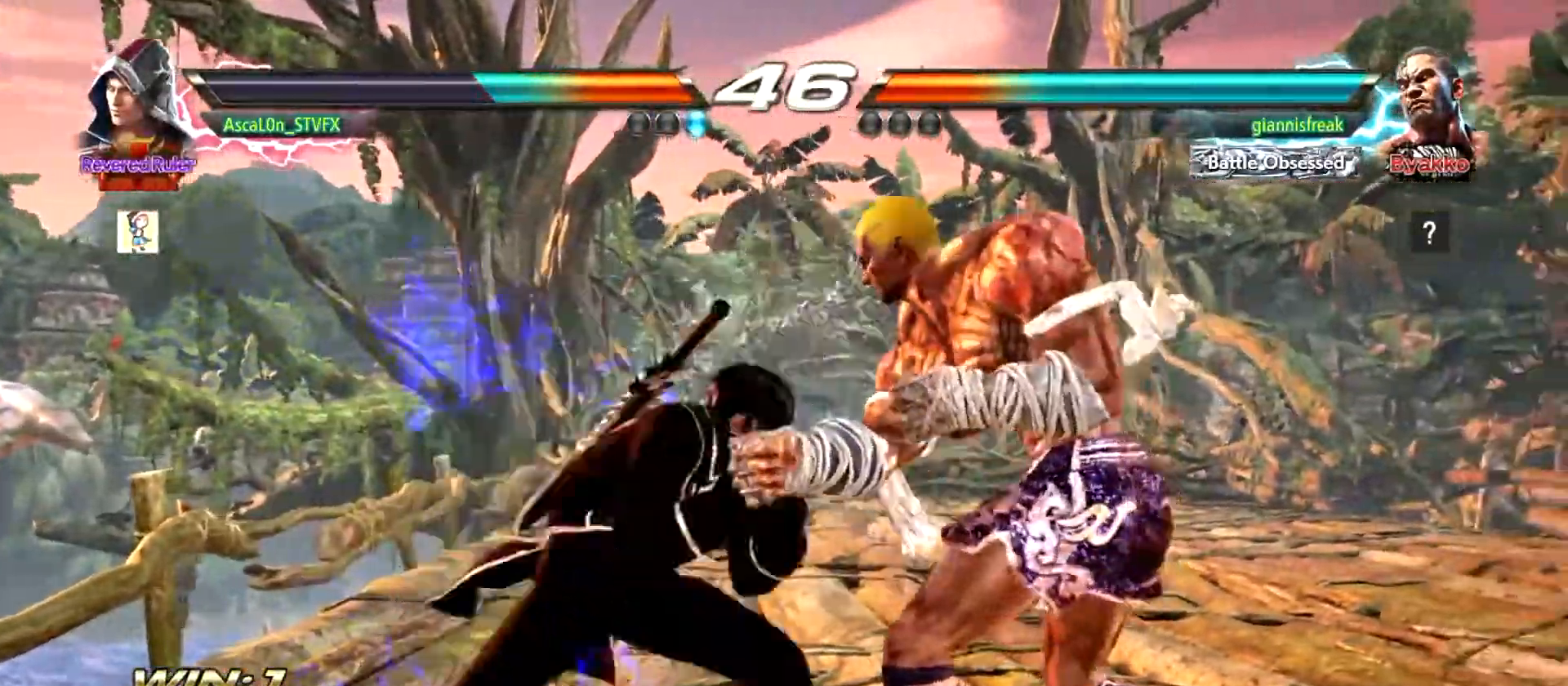
{"buttons": ["CROSS"], "left_stick": "right", "events": [[384, "TRIANGLE", "down"], [417, "TRIANGLE", "up"]]}
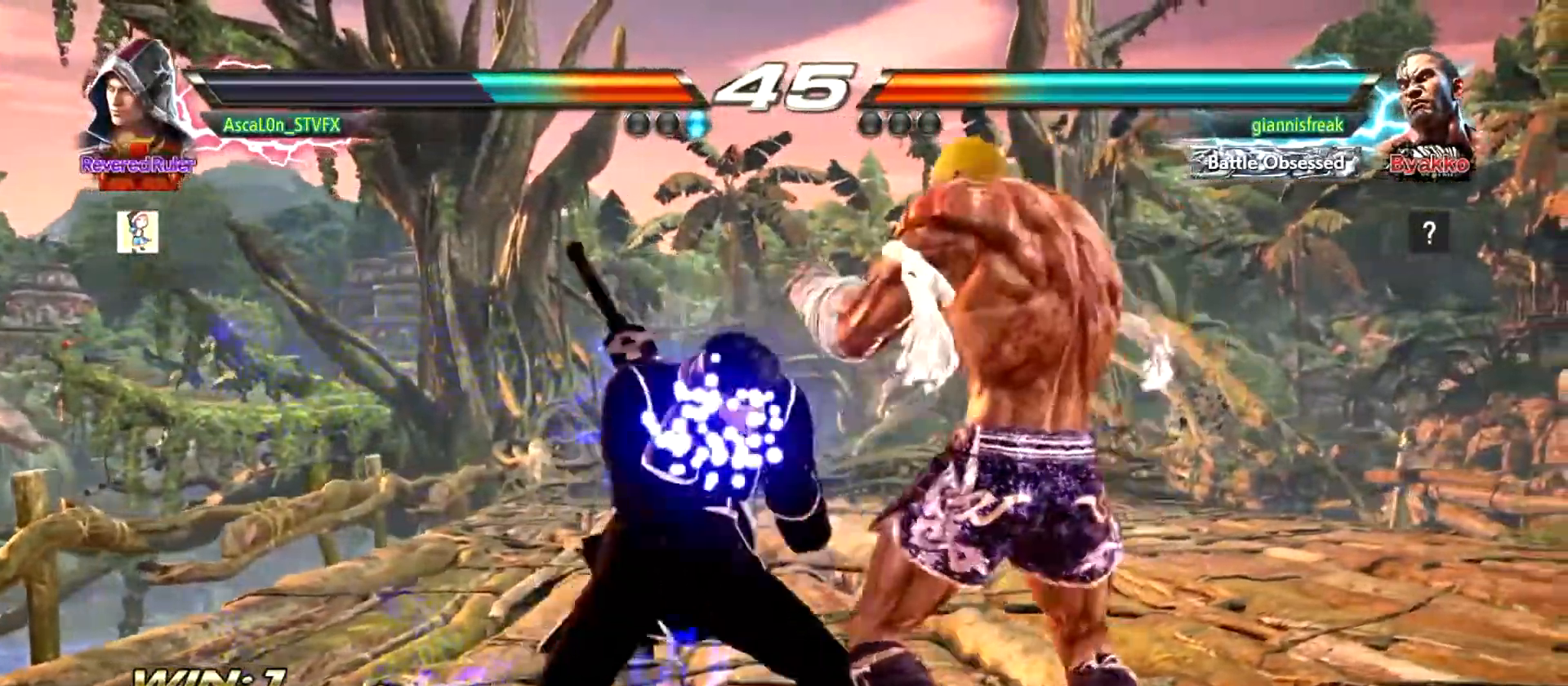
{"buttons": ["CROSS"], "left_stick": "right", "events": [[134, "TRIANGLE", "down"], [201, "TRIANGLE", "up"], [251, "TRIANGLE", "down"], [284, "TRIANGLE", "up"], [351, "TRIANGLE", "down"], [401, "TRIANGLE", "up"], [468, "TRIANGLE", "down"], [501, "TRIANGLE", "up"]]}
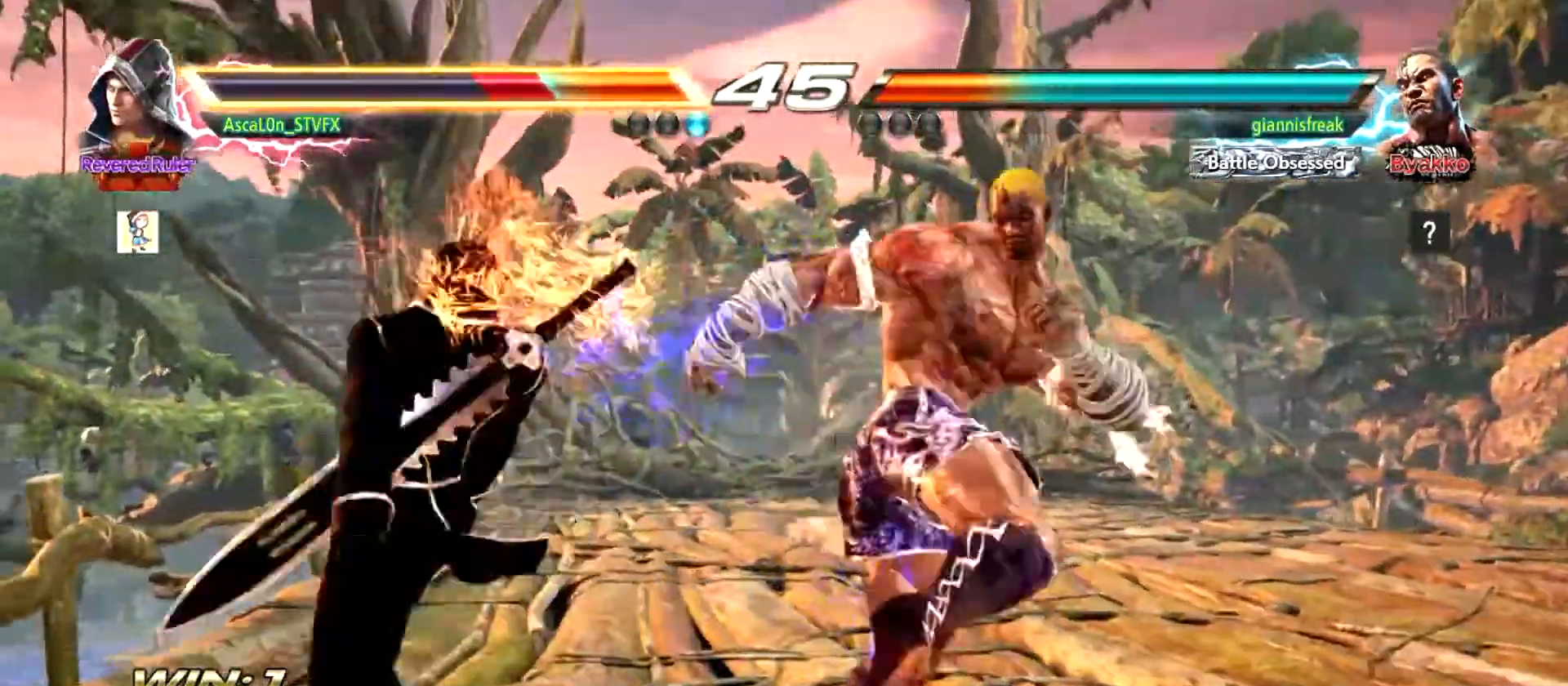
{"buttons": [], "left_stick": "left", "events": [[50, "CROSS", "up"], [83, "left_stick", "left"]]}